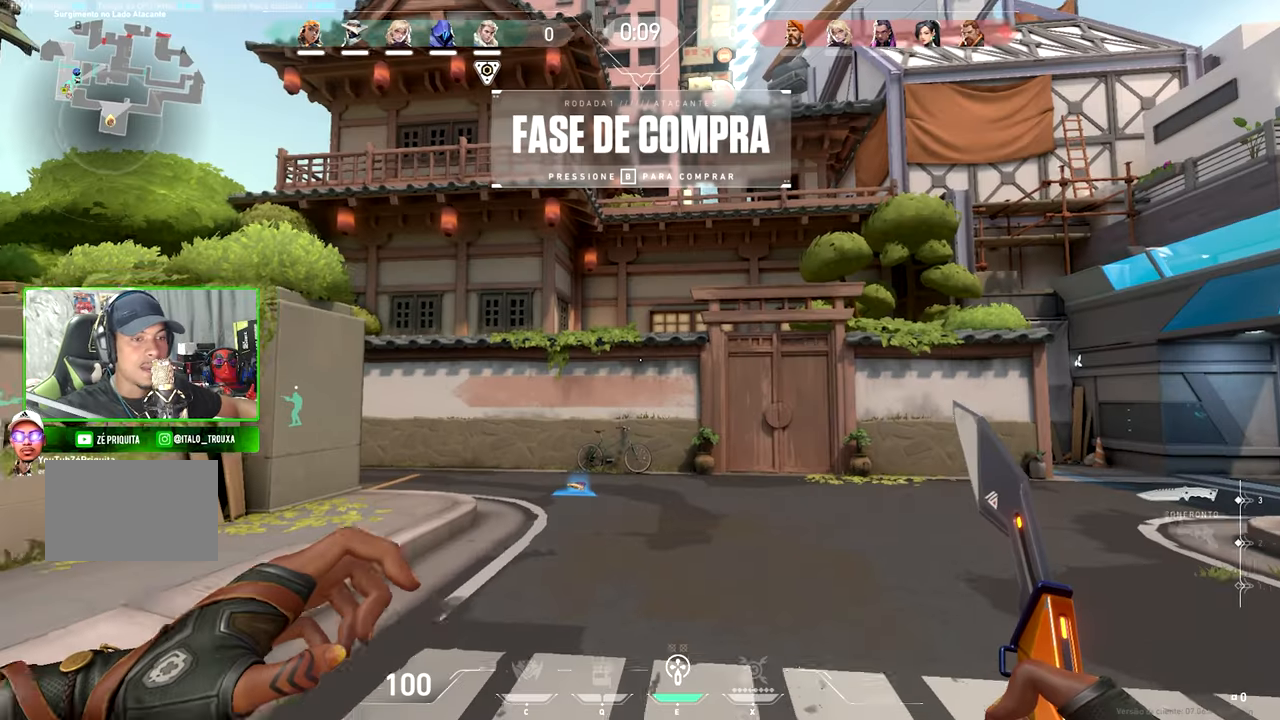
Gameplay with keyboard and mouse; each line is a JSON object with the keys and mouse buttons held at the frame after it. "events" lists presses ("down") and releases ("up") of "1", "2", "3", "4", "5", "a", "alt", "c", "caps_lock", "ctrl", "d", "e", "f", "g", "q", "r", "s", "shift", "space", "t", "tab", "v", "w", "x", "z" and "mouse_wheel" between this image and that frame as [ms after this image, input, new state], when the widget could be followed in between. "mouse_wheel" = the "wheel" button of the "mouse" list. No other keys are recorded. "wheel" means that the mouse wheel is clicked or scrolled. "mouse_move" is the direction in which the mouse moves at that frame (one of eight, or "still"), when it could be read.
{"keys": ["v", "w"], "mouse": [], "mouse_move": "down-left", "events": []}
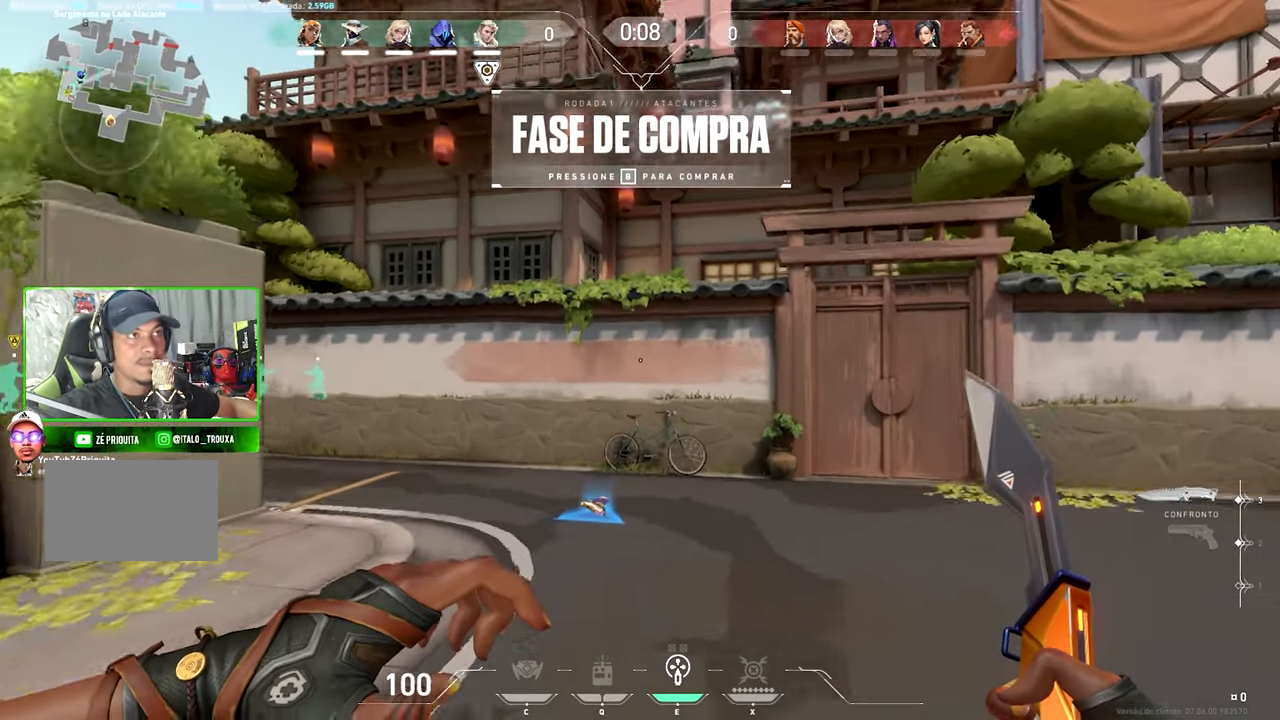
{"keys": ["v", "w"], "mouse": [], "mouse_move": "left", "events": [[17, "a", "down"], [100, "a", "up"]]}
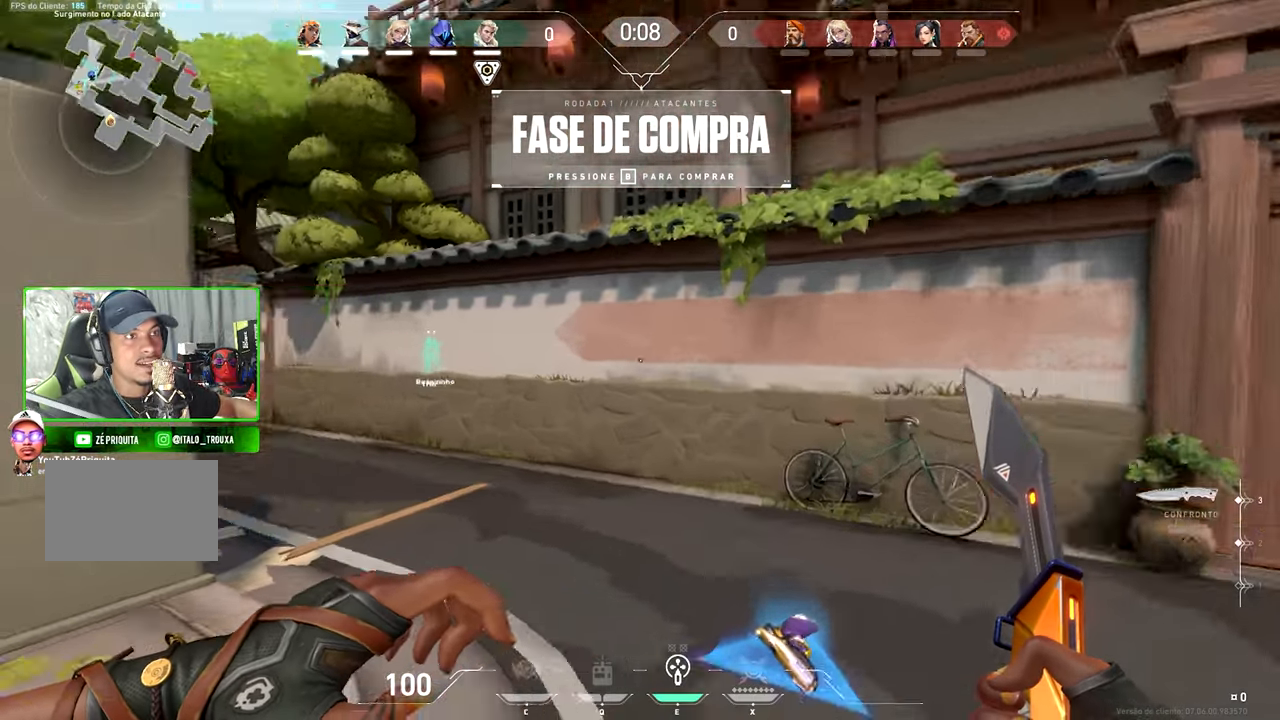
{"keys": ["v", "w"], "mouse": [], "events": [[217, "a", "down"], [350, "a", "up"]]}
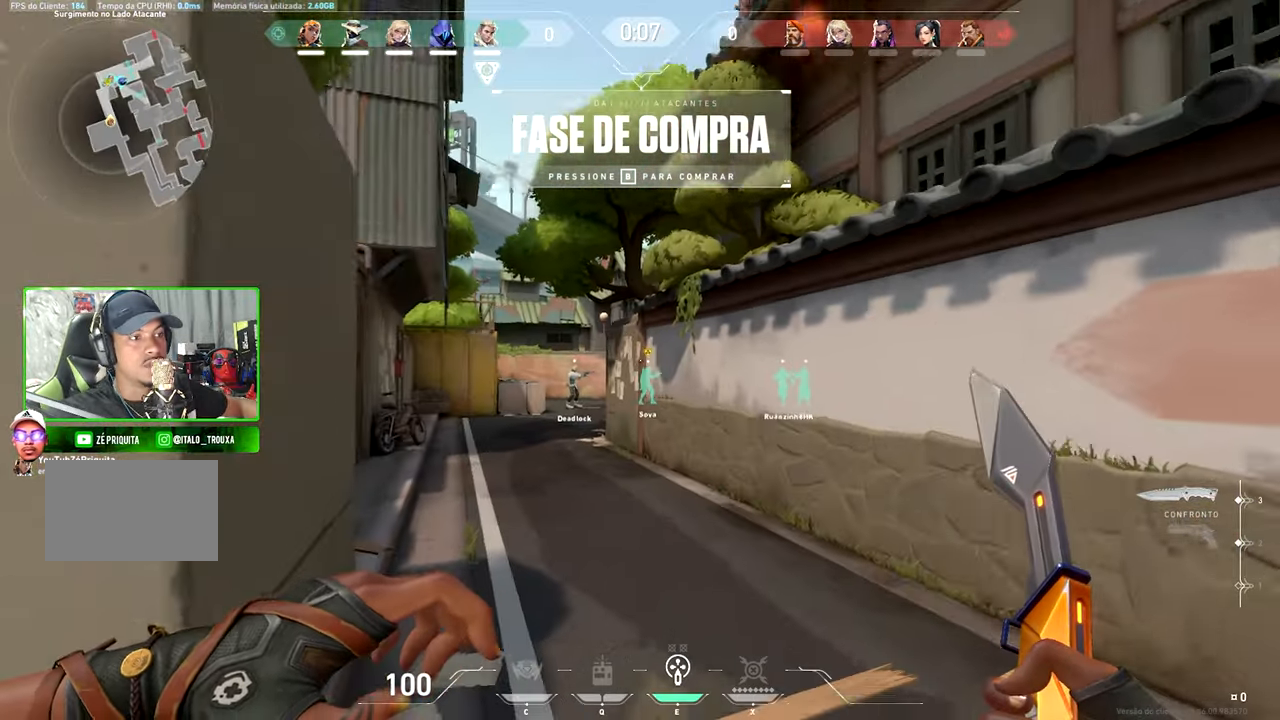
{"keys": ["v", "w"], "mouse": [], "mouse_move": "down", "events": []}
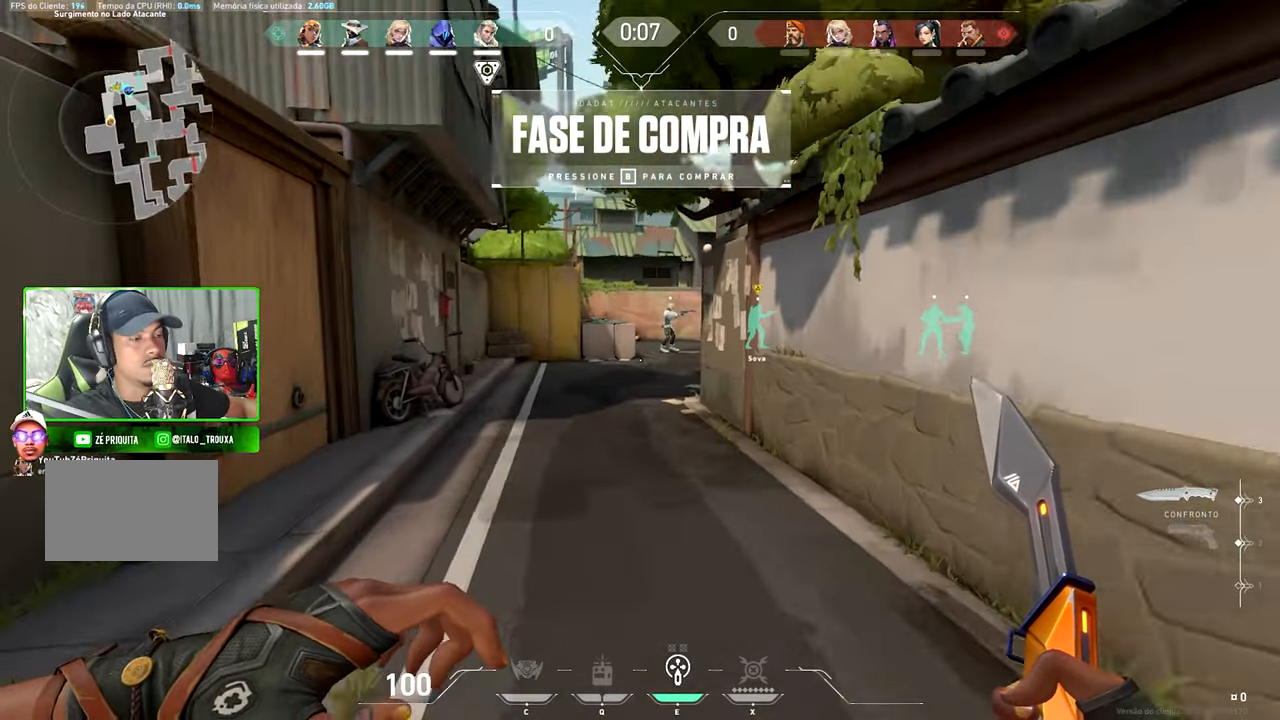
{"keys": ["v", "w"], "mouse": [], "mouse_move": "still", "events": []}
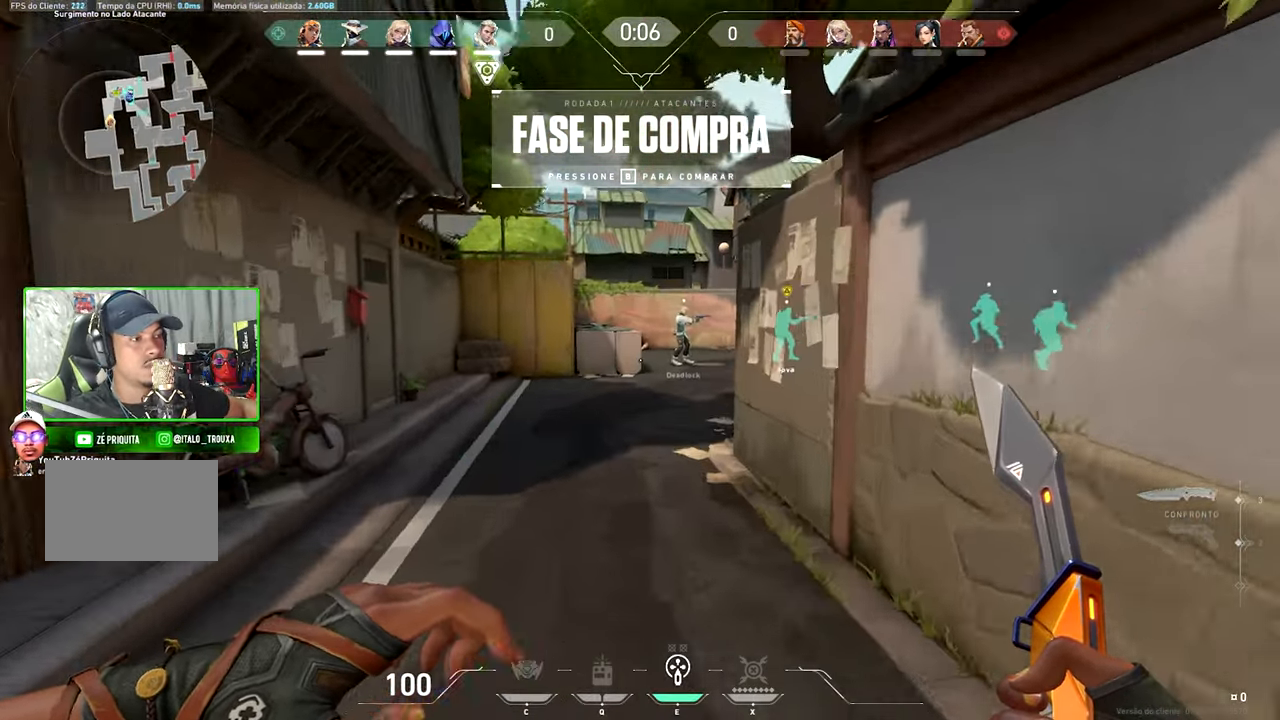
{"keys": ["v", "w"], "mouse": [], "mouse_move": "still", "events": []}
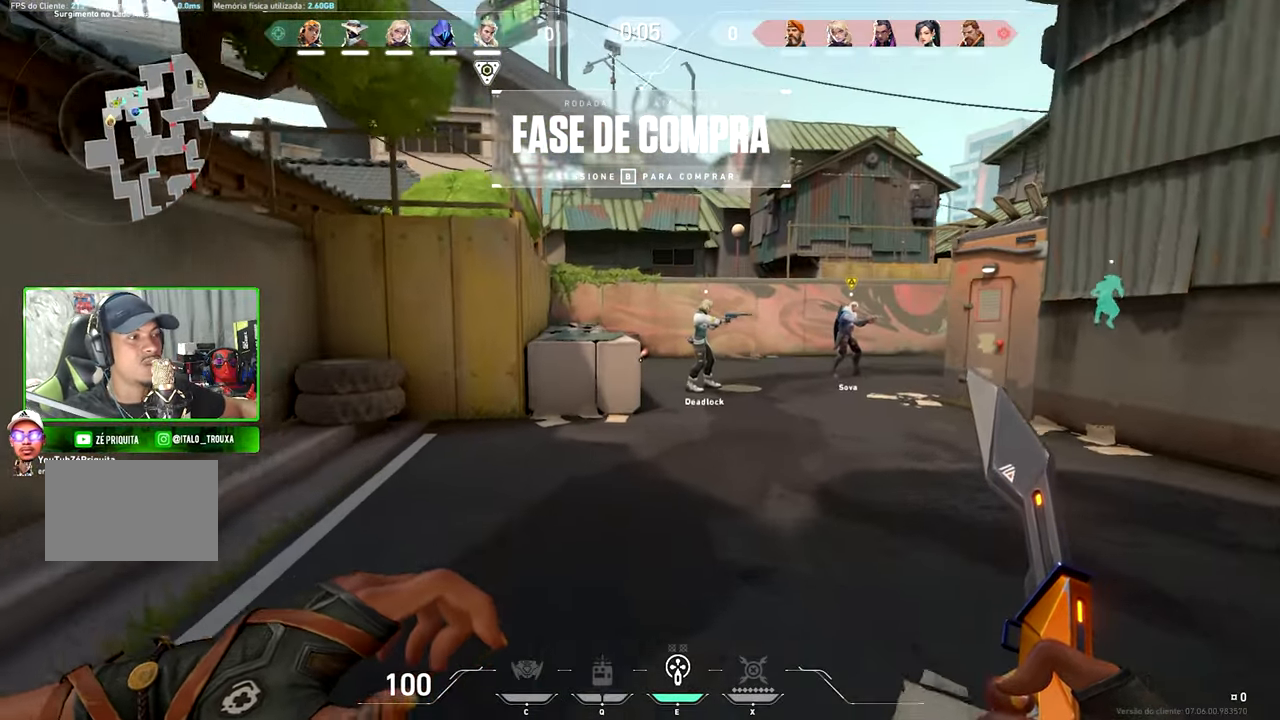
{"keys": ["v", "w"], "mouse": [], "mouse_move": "still", "events": []}
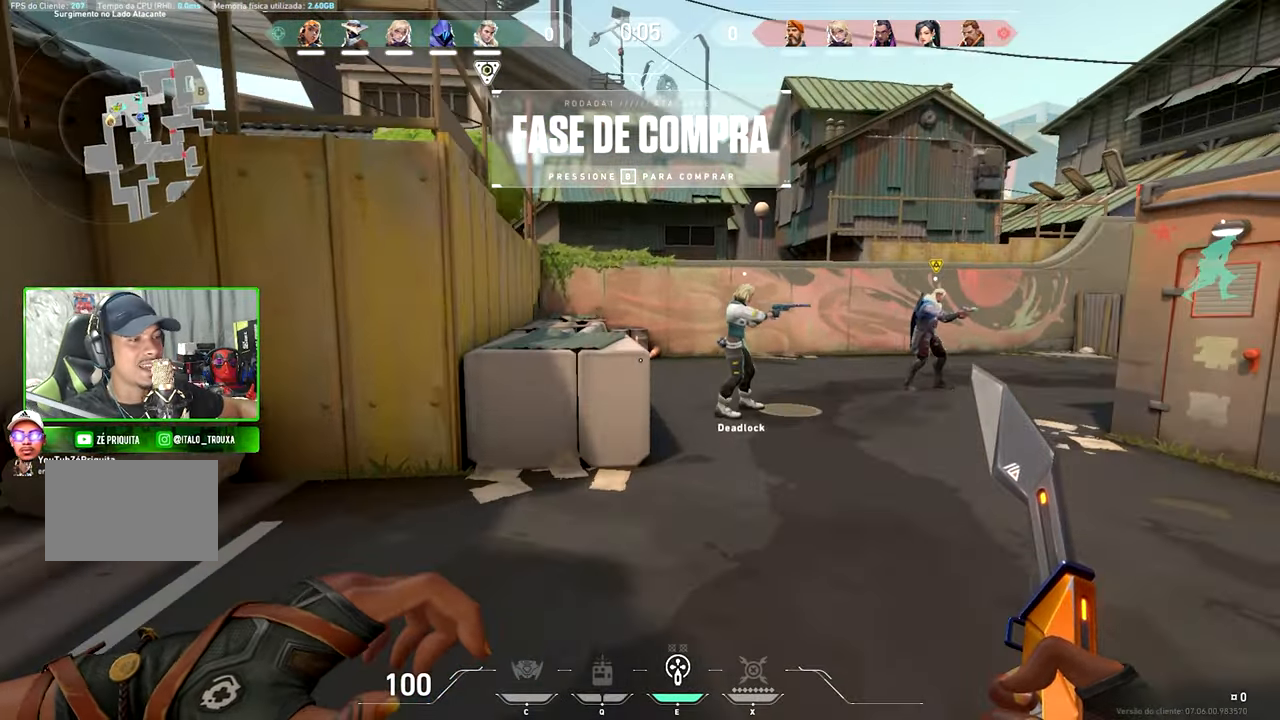
{"keys": ["space", "v", "w"], "mouse": [], "mouse_move": "still", "events": [[284, "a", "down"], [384, "a", "up"], [434, "space", "down"]]}
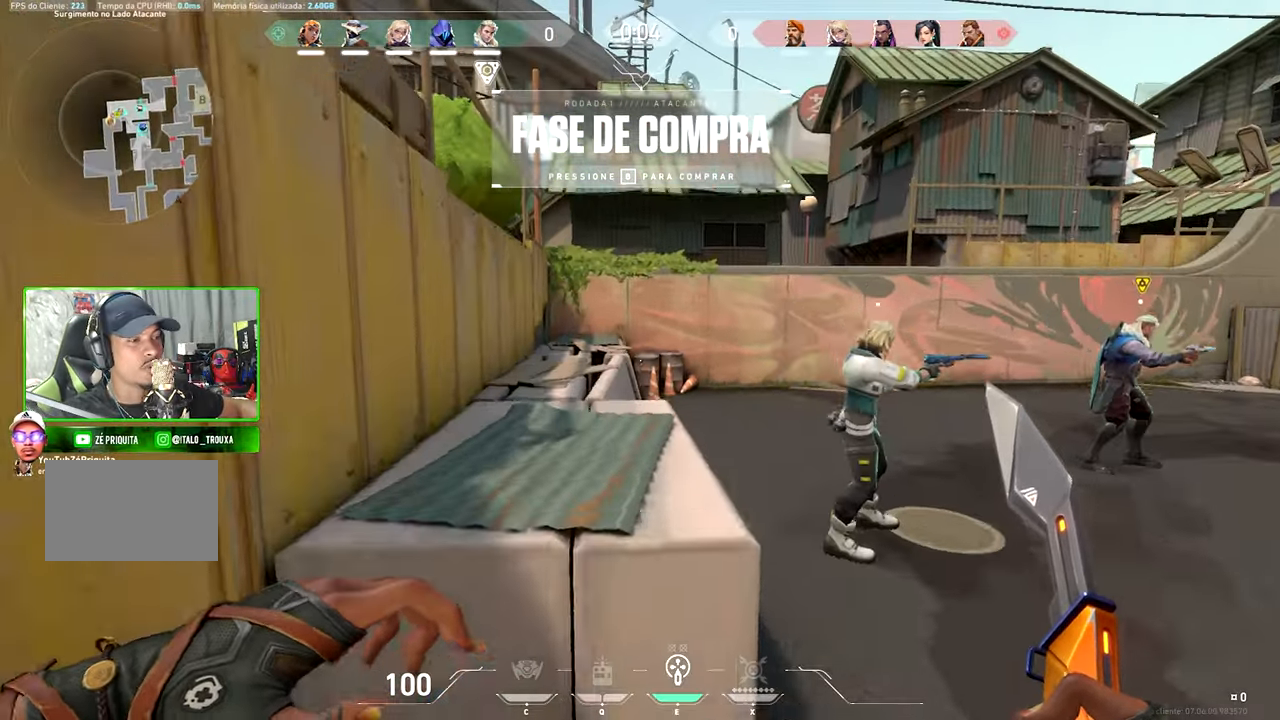
{"keys": ["v", "w"], "mouse": [], "mouse_move": "still", "events": [[34, "a", "down"], [84, "space", "up"], [216, "a", "up"]]}
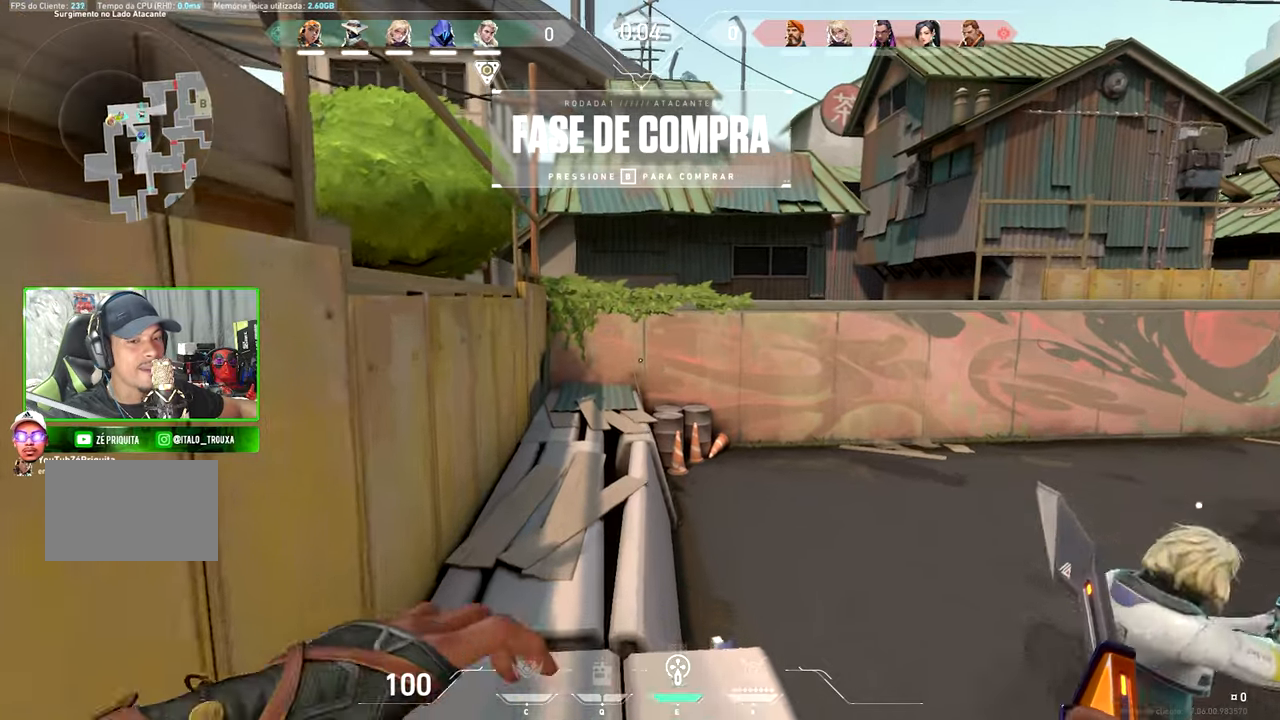
{"keys": ["w"], "mouse": [], "mouse_move": "left", "events": [[166, "d", "down"], [166, "v", "up"], [300, "d", "up"]]}
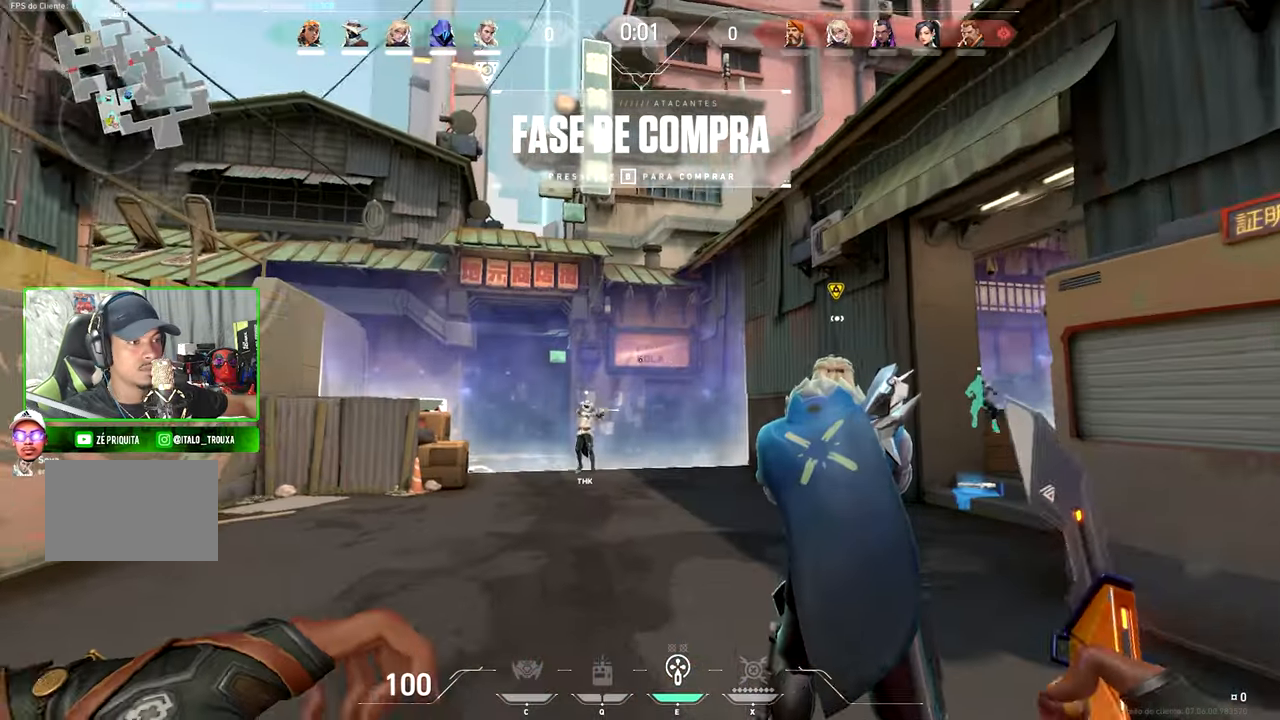
{"keys": [], "mouse": [], "mouse_move": "still", "events": [[350, "d", "down"], [450, "d", "up"], [450, "w", "up"]]}
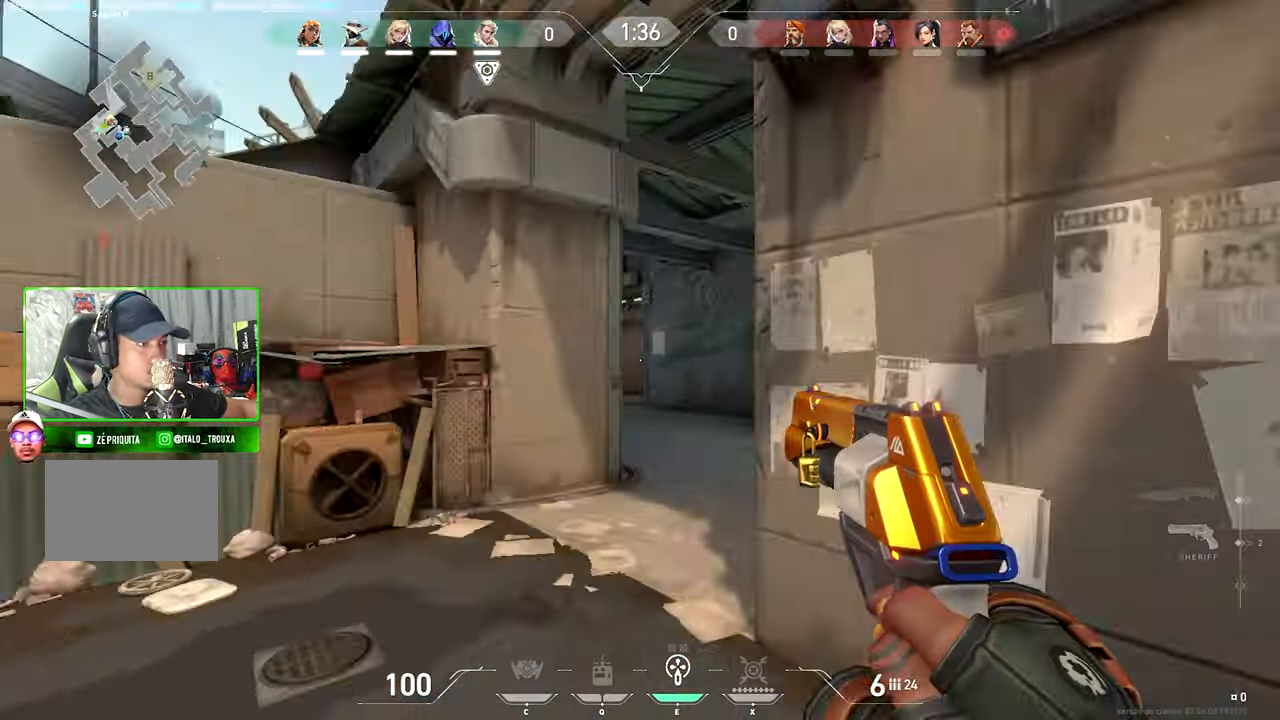
{"keys": ["shift", "w"], "mouse": [], "mouse_move": "left", "events": [[100, "shift", "down"], [100, "v", "down"], [100, "w", "down"], [366, "v", "up"]]}
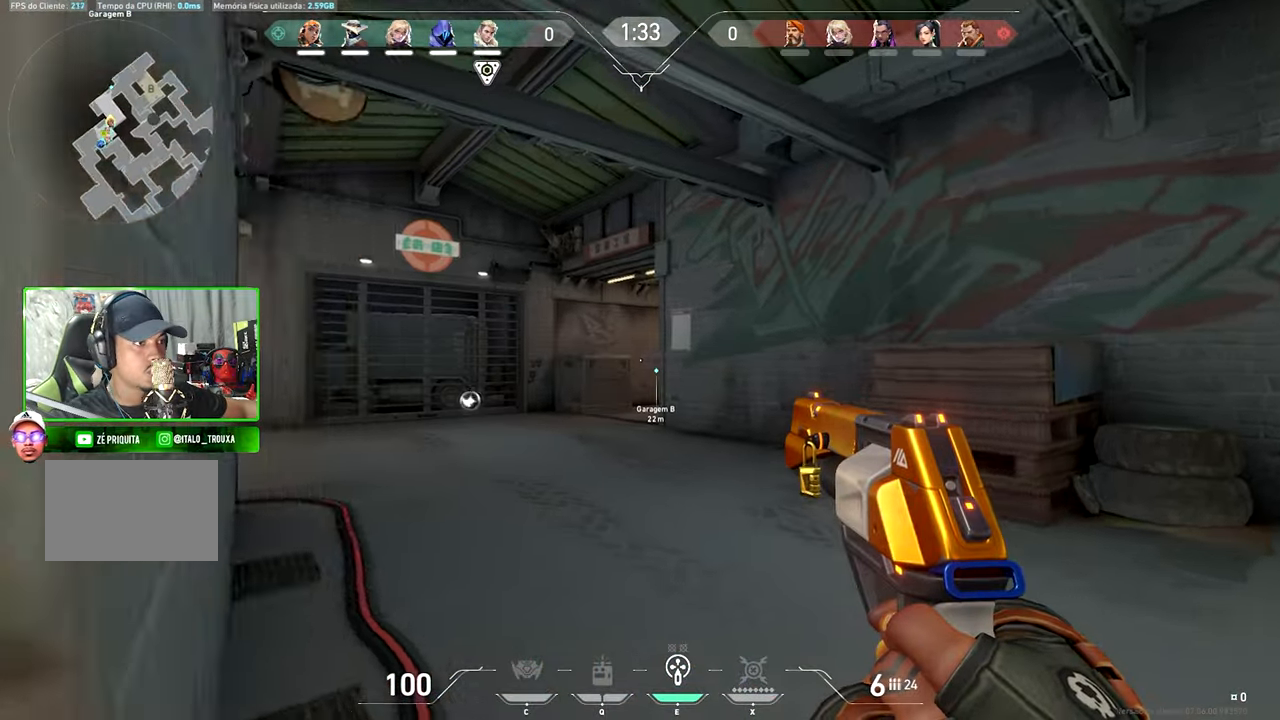
{"keys": ["a", "shift"], "mouse": [], "mouse_move": "still", "events": [[83, "a", "down"], [83, "w", "up"], [300, "a", "up"], [350, "d", "down"], [483, "d", "up"], [500, "a", "down"]]}
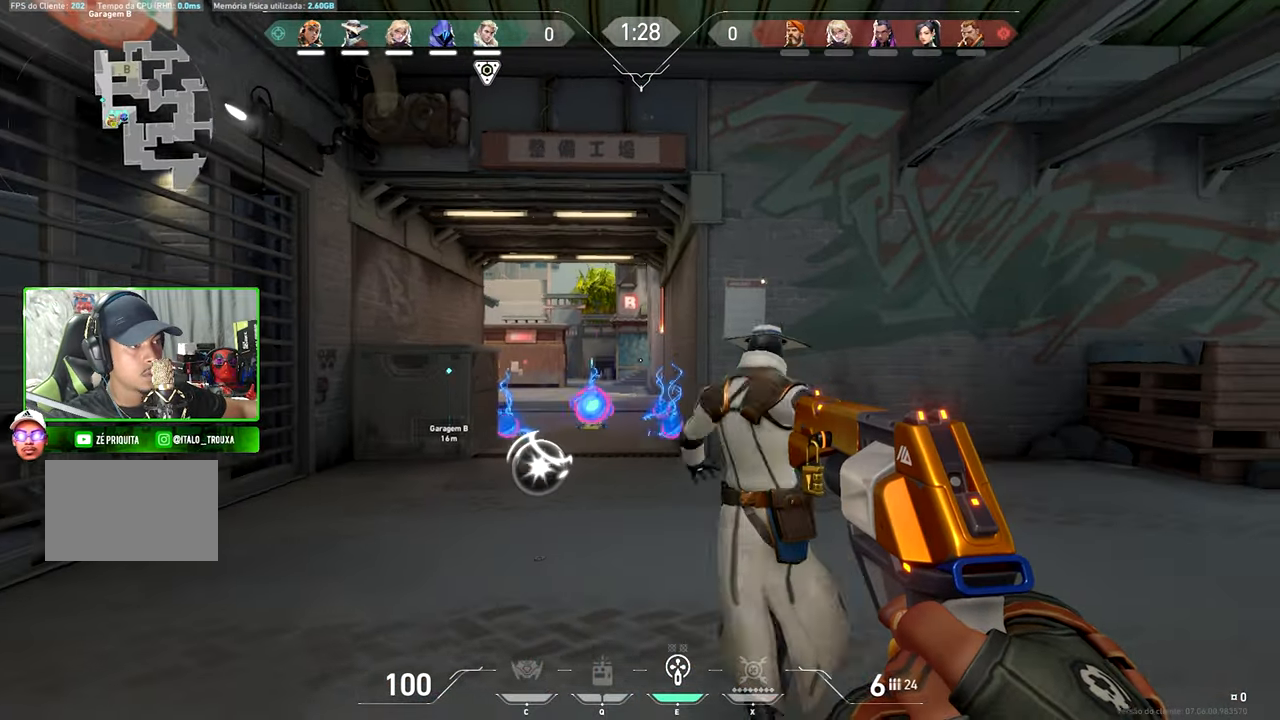
{"keys": [], "mouse": [], "mouse_move": "right", "events": [[233, "a", "up"], [416, "shift", "up"]]}
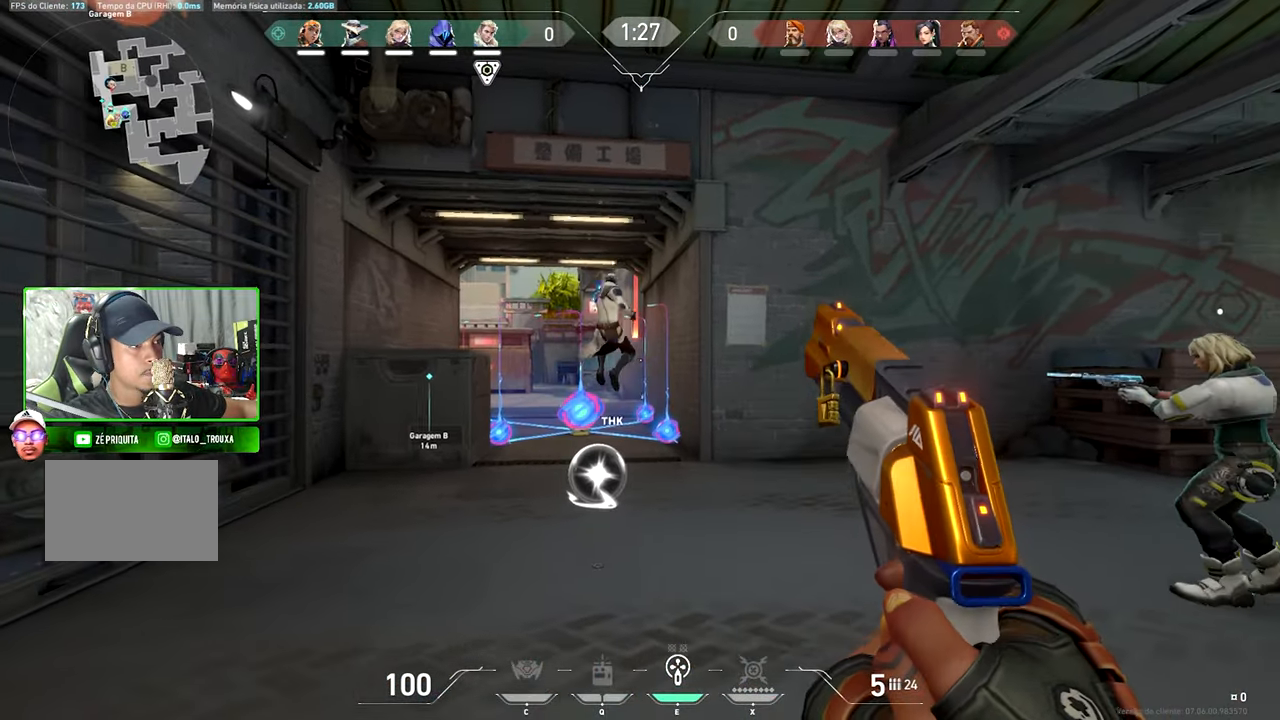
{"keys": ["a"], "mouse": [], "mouse_move": "still", "events": [[150, "a", "down"]]}
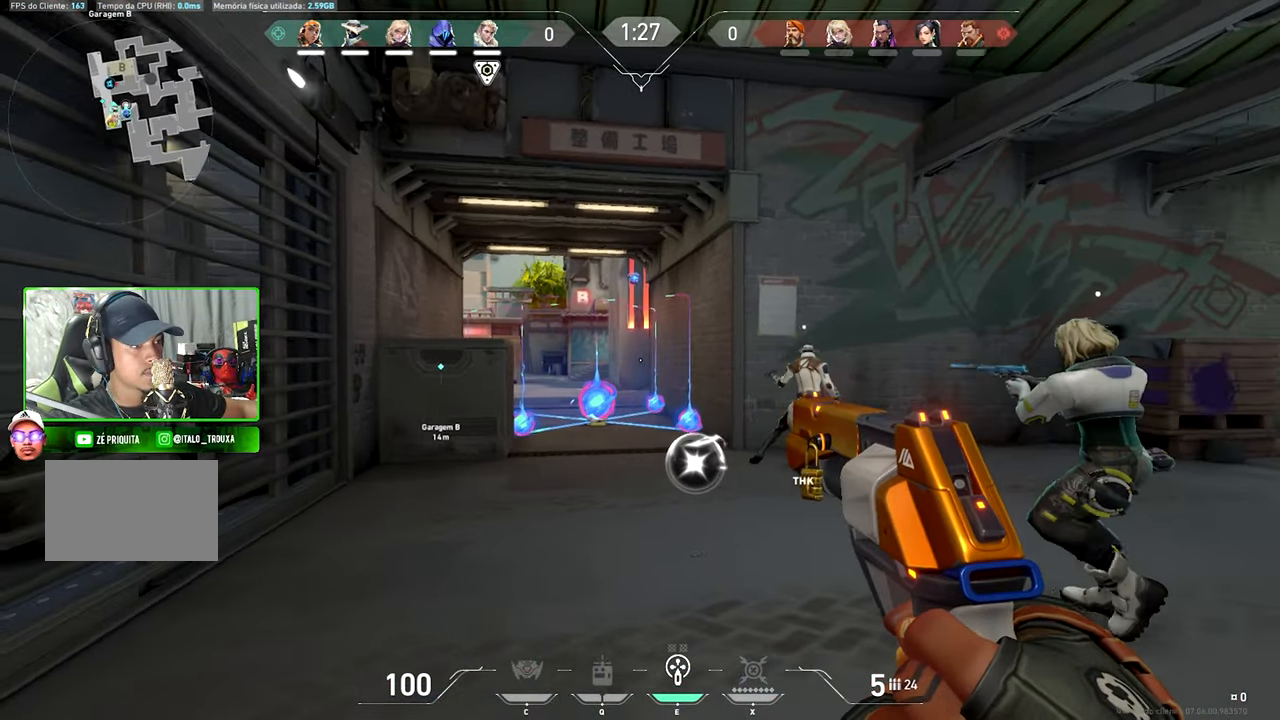
{"keys": ["a", "w"], "mouse": [], "mouse_move": "still", "events": [[33, "a", "up"], [166, "w", "down"], [266, "e", "down"], [350, "e", "up"], [450, "a", "down"]]}
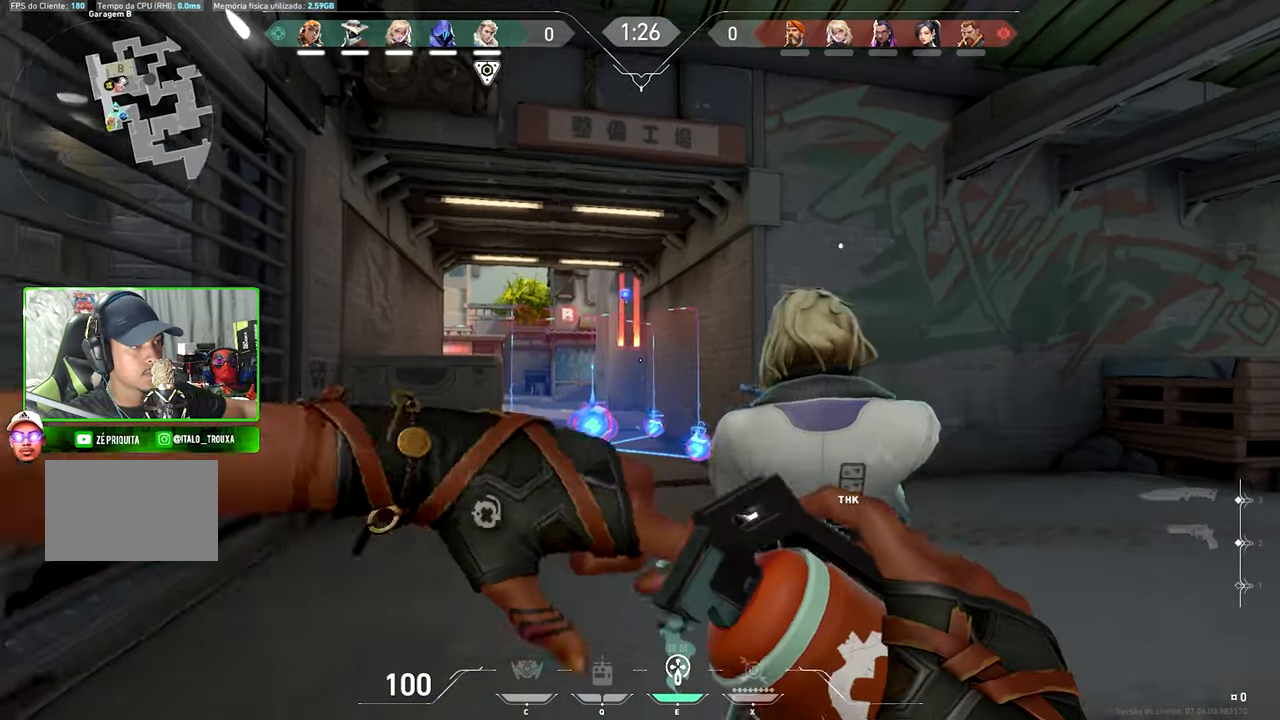
{"keys": ["w"], "mouse": [], "mouse_move": "still", "events": [[316, "a", "up"]]}
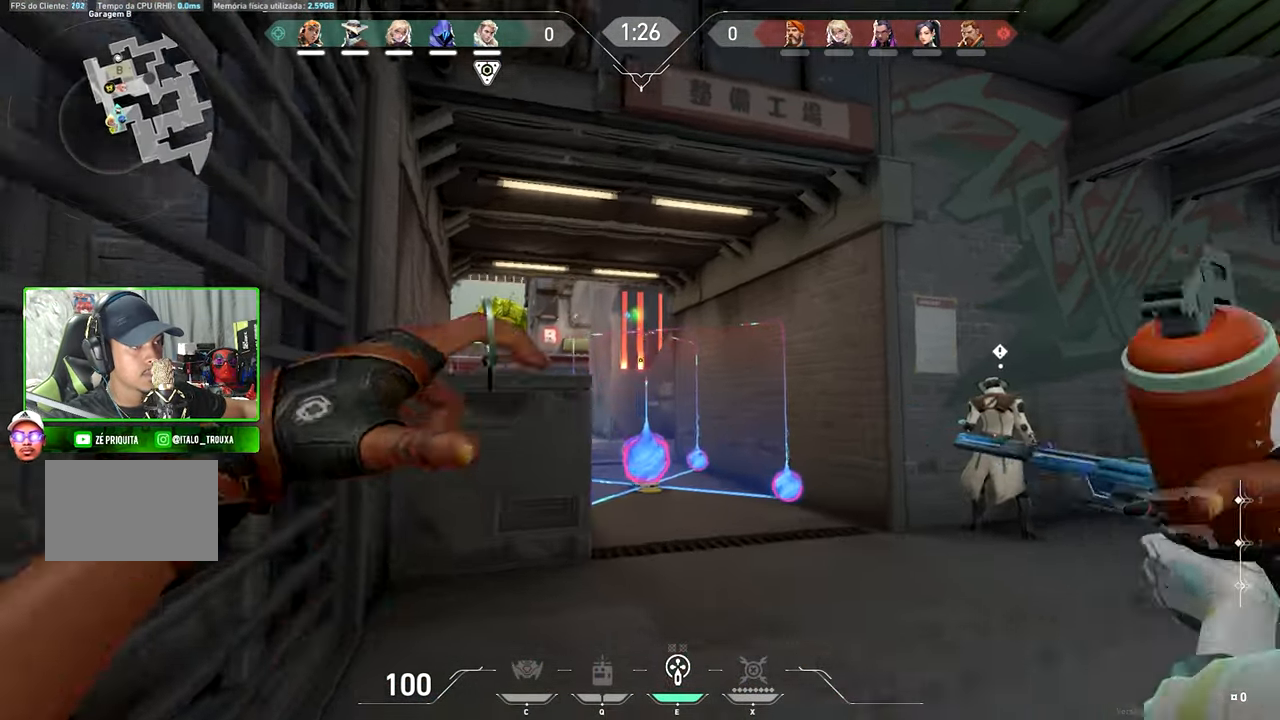
{"keys": [], "mouse": [], "mouse_move": "still", "events": [[16, "a", "down"], [50, "a", "up"], [100, "a", "down"], [150, "a", "up"], [200, "a", "down"], [333, "a", "up"], [333, "w", "up"]]}
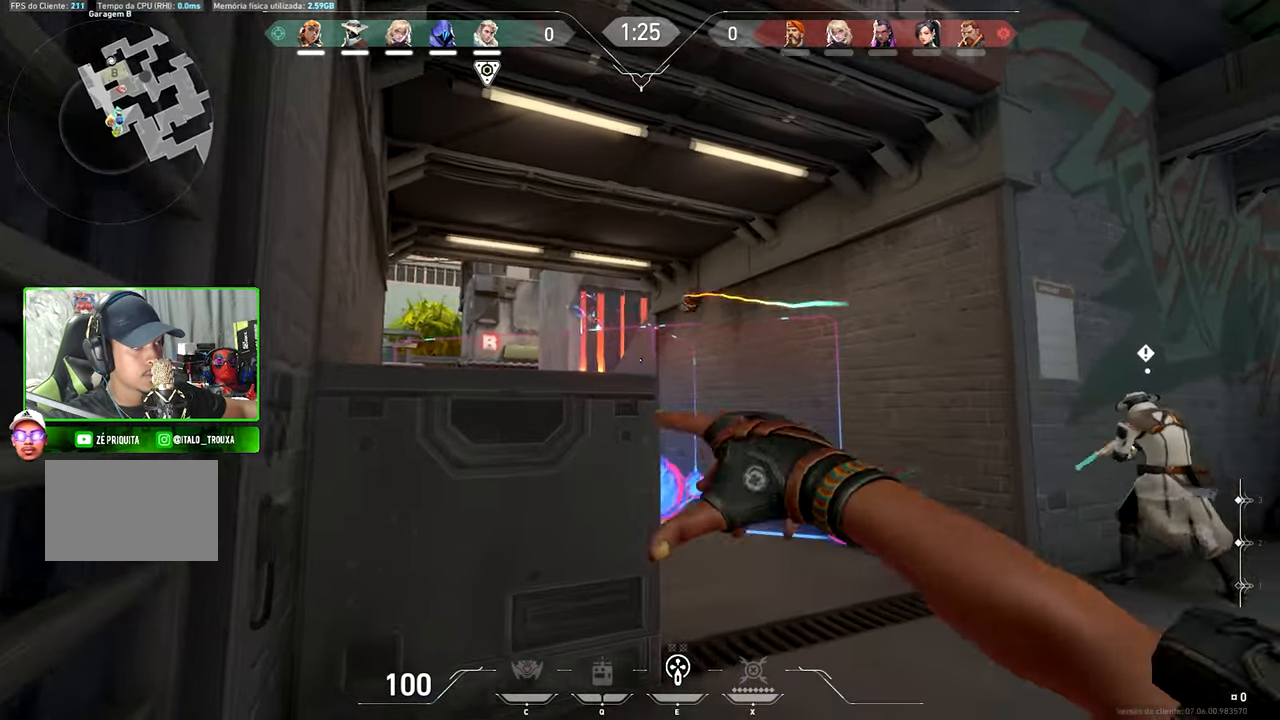
{"keys": ["s"], "mouse": [], "mouse_move": "still", "events": [[16, "d", "down"], [350, "s", "down"], [400, "d", "up"]]}
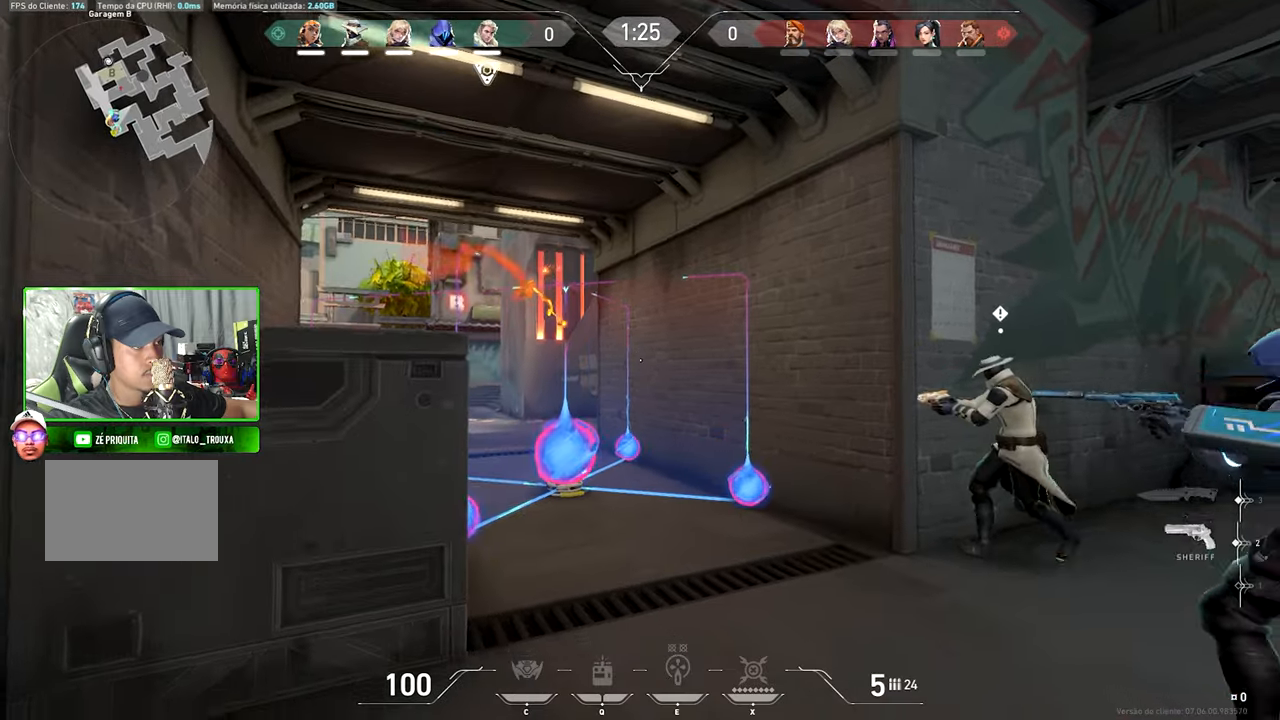
{"keys": ["d", "s"], "mouse": [], "mouse_move": "still", "events": [[367, "d", "down"]]}
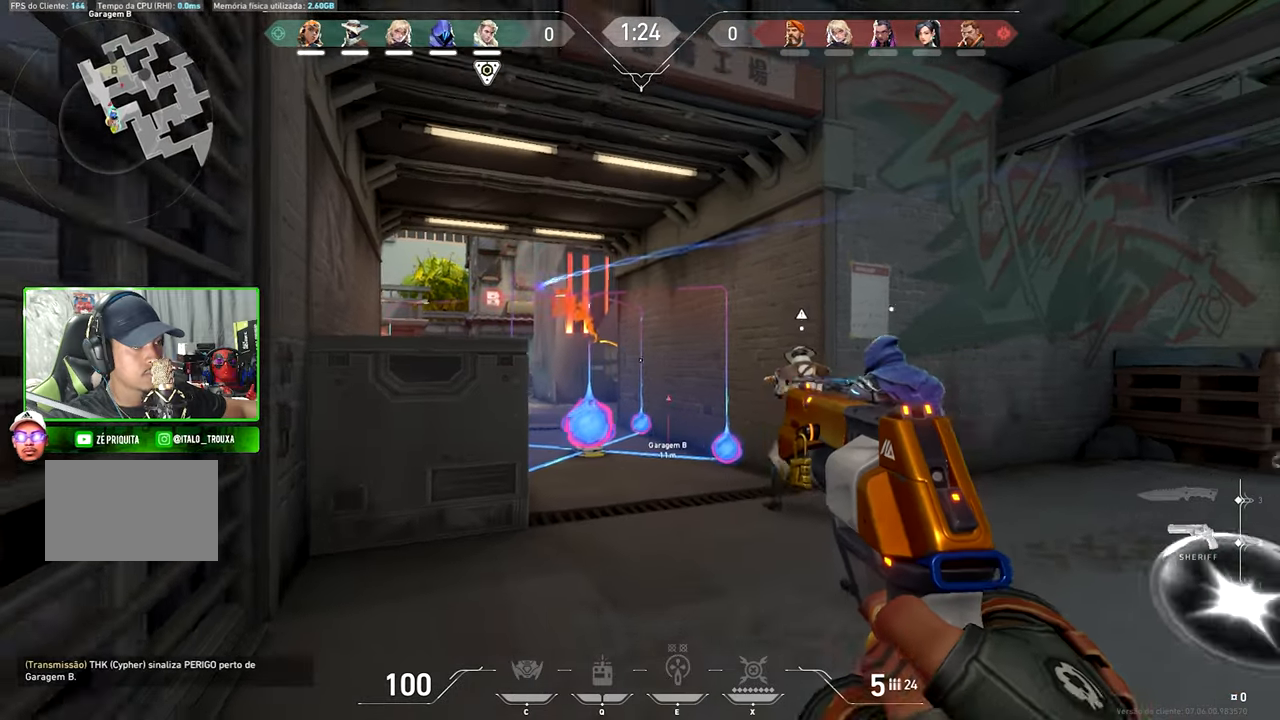
{"keys": ["a"], "mouse": [], "mouse_move": "left", "events": [[117, "d", "up"], [283, "d", "down"], [433, "s", "up"], [500, "a", "down"], [500, "d", "up"]]}
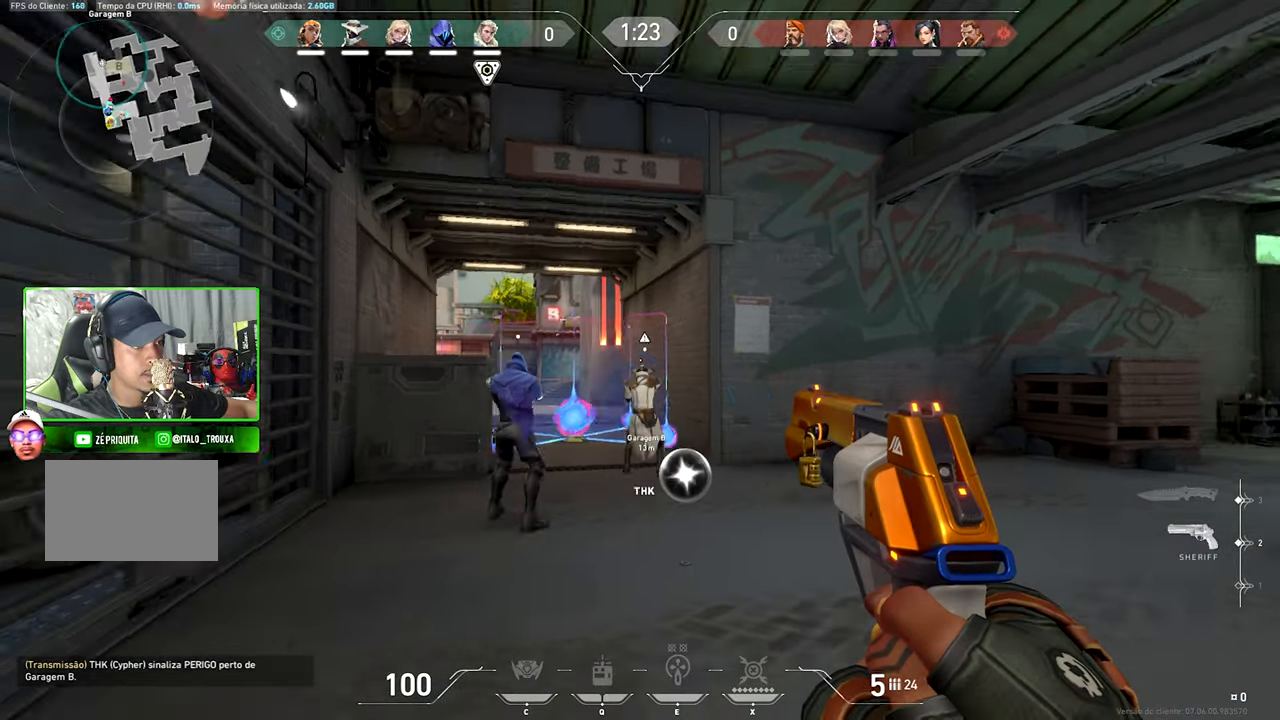
{"keys": ["d"], "mouse": [], "mouse_move": "still", "events": [[67, "d", "down"], [117, "a", "up"], [200, "a", "down"], [250, "d", "up"], [467, "a", "up"], [467, "d", "down"]]}
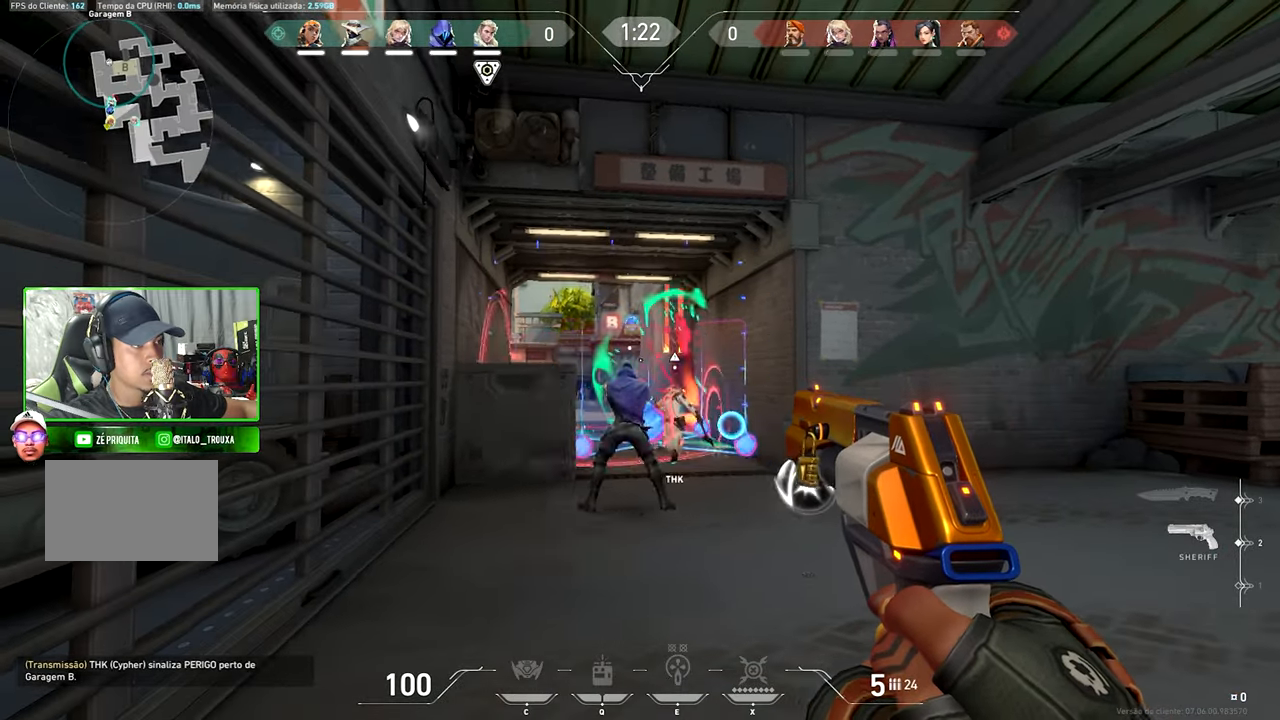
{"keys": ["v"], "mouse": [], "mouse_move": "still", "events": [[100, "a", "down"], [100, "d", "up"], [300, "a", "up"], [350, "v", "down"]]}
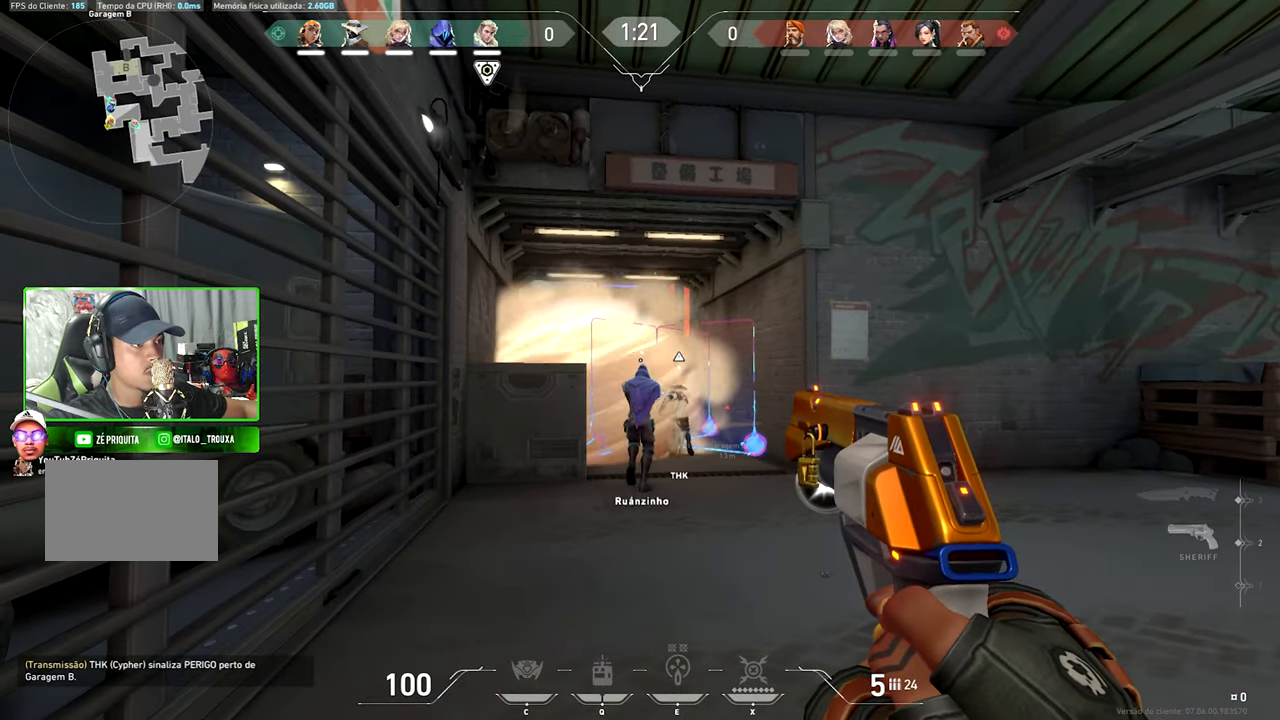
{"keys": ["v"], "mouse": [], "mouse_move": "still", "events": [[167, "d", "down"], [350, "d", "up"]]}
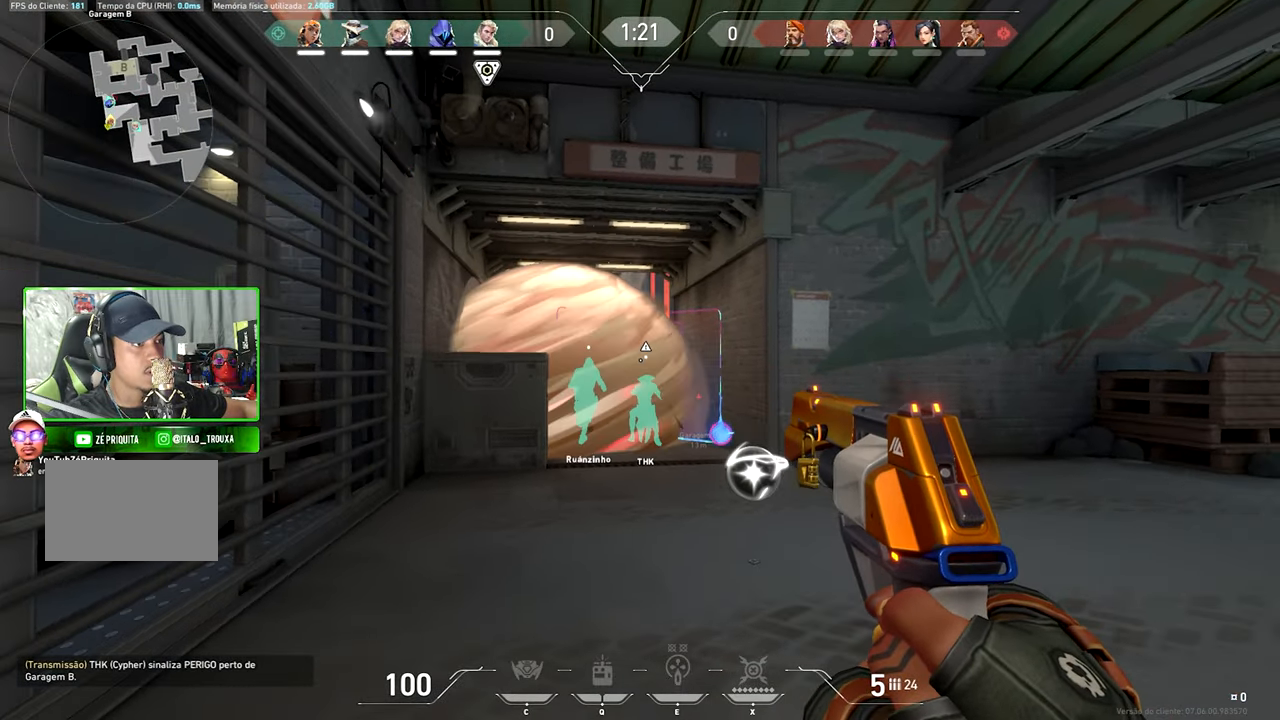
{"keys": ["v", "w"], "mouse": [], "mouse_move": "down-left", "events": [[33, "w", "down"]]}
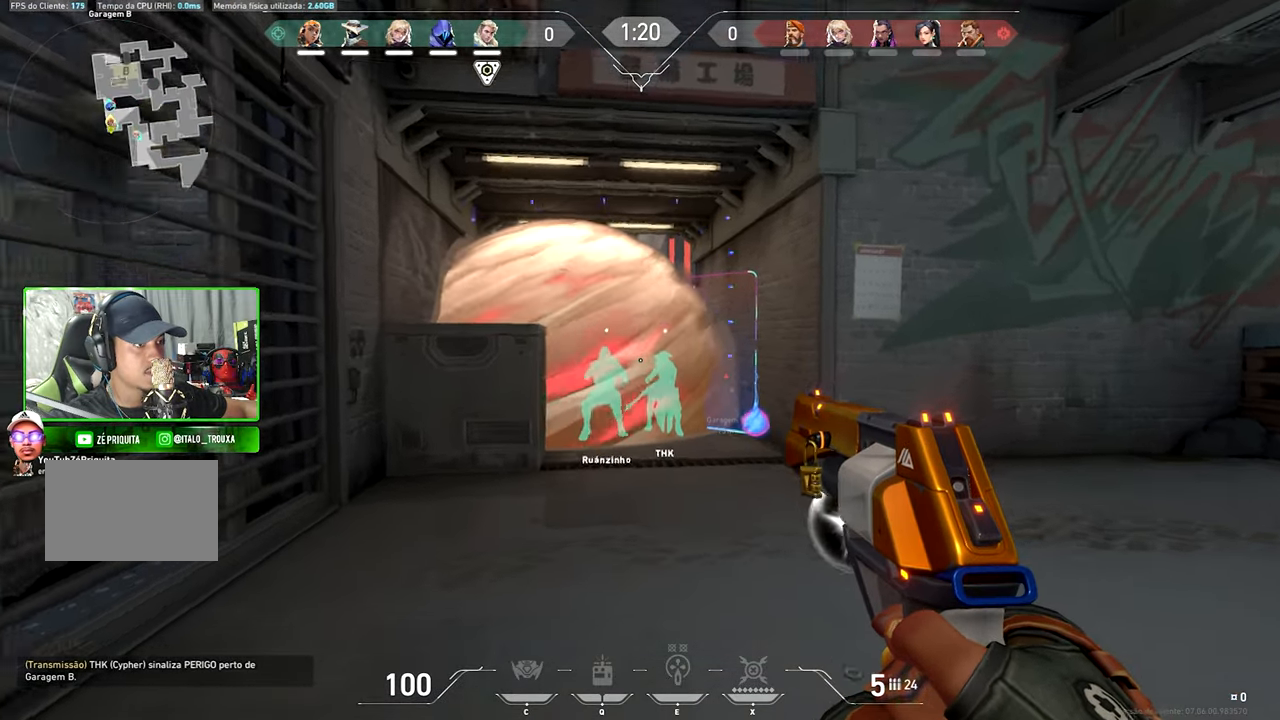
{"keys": [], "mouse": [], "mouse_move": "still", "events": [[50, "v", "up"], [50, "w", "up"]]}
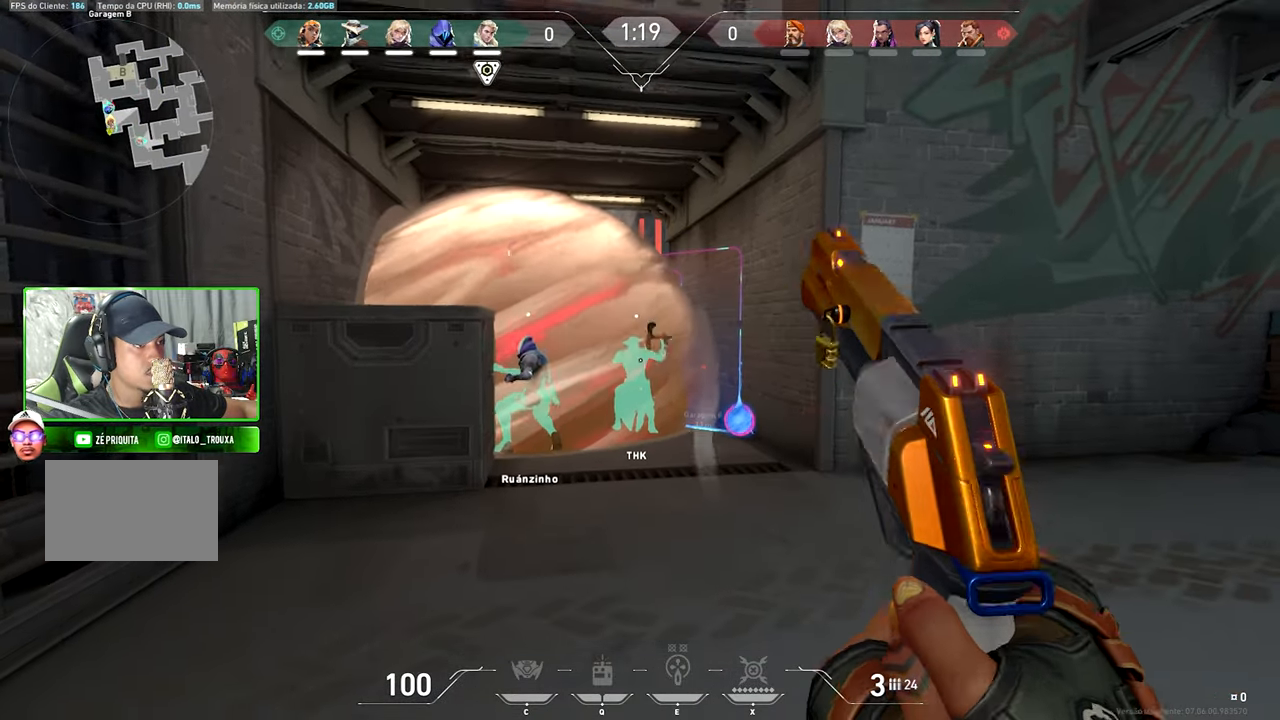
{"keys": [], "mouse": [], "mouse_move": "still", "events": []}
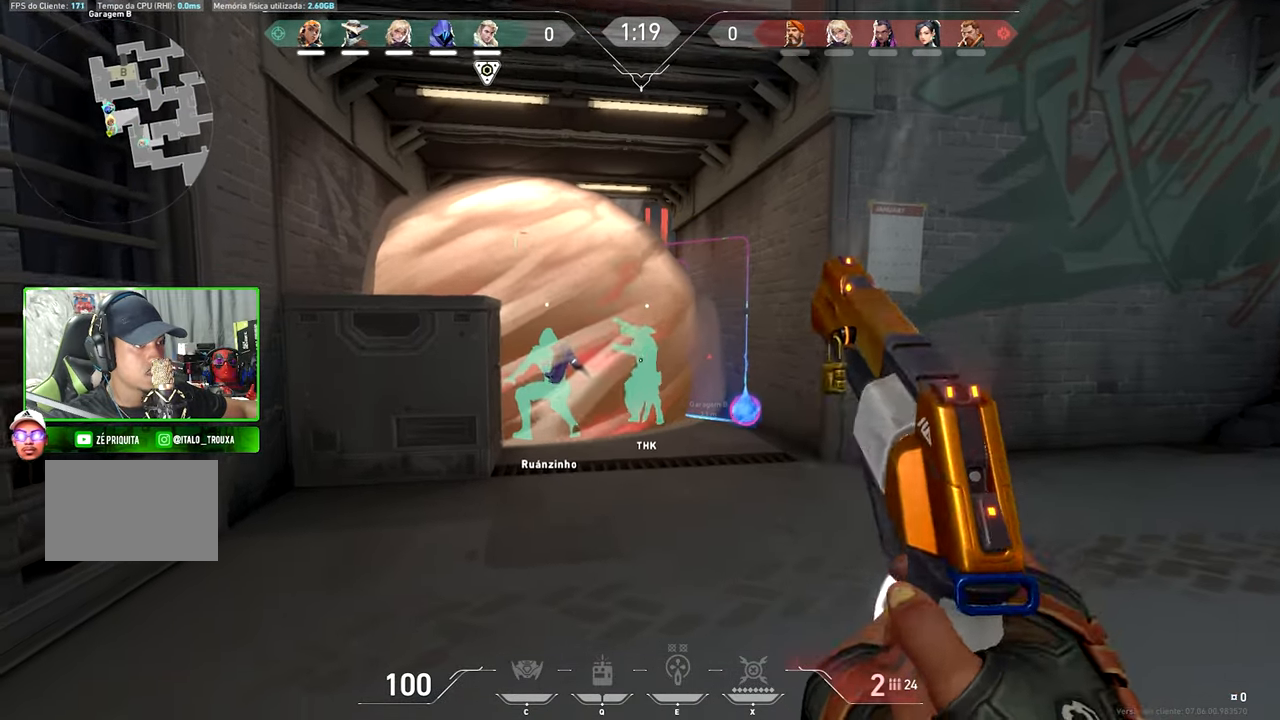
{"keys": [], "mouse": [], "mouse_move": "still", "events": []}
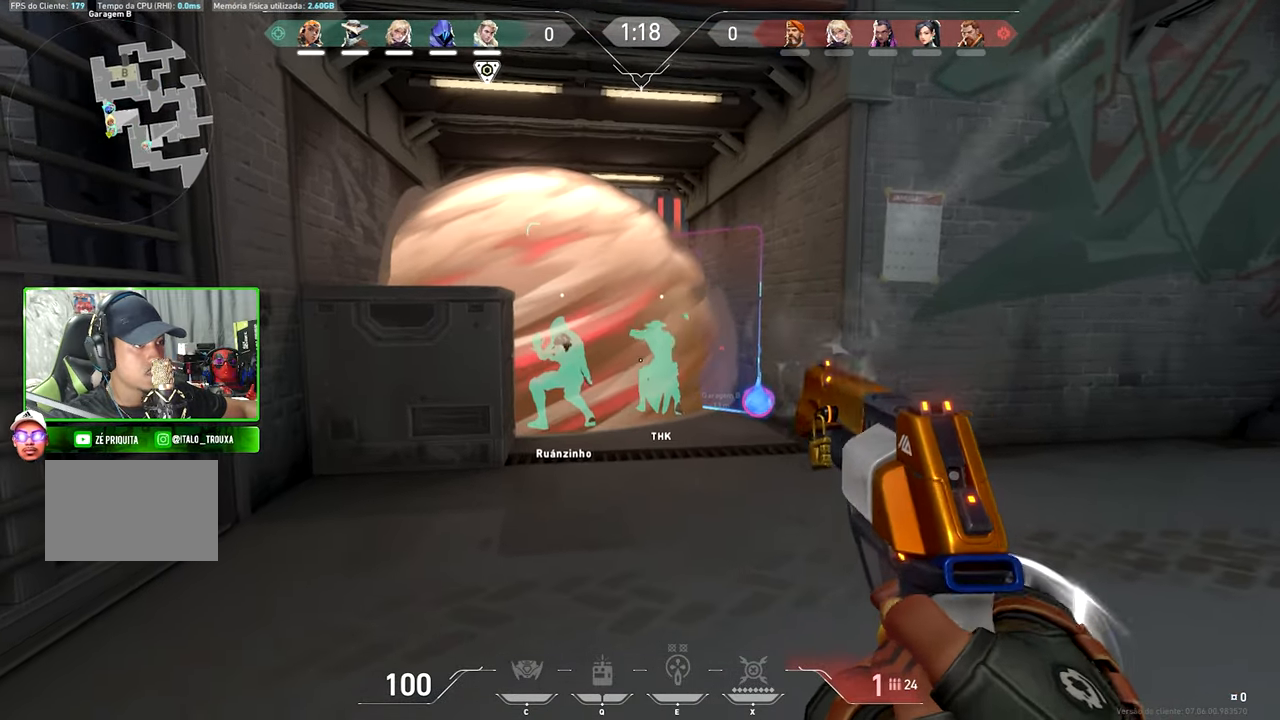
{"keys": [], "mouse": [], "mouse_move": "still", "events": []}
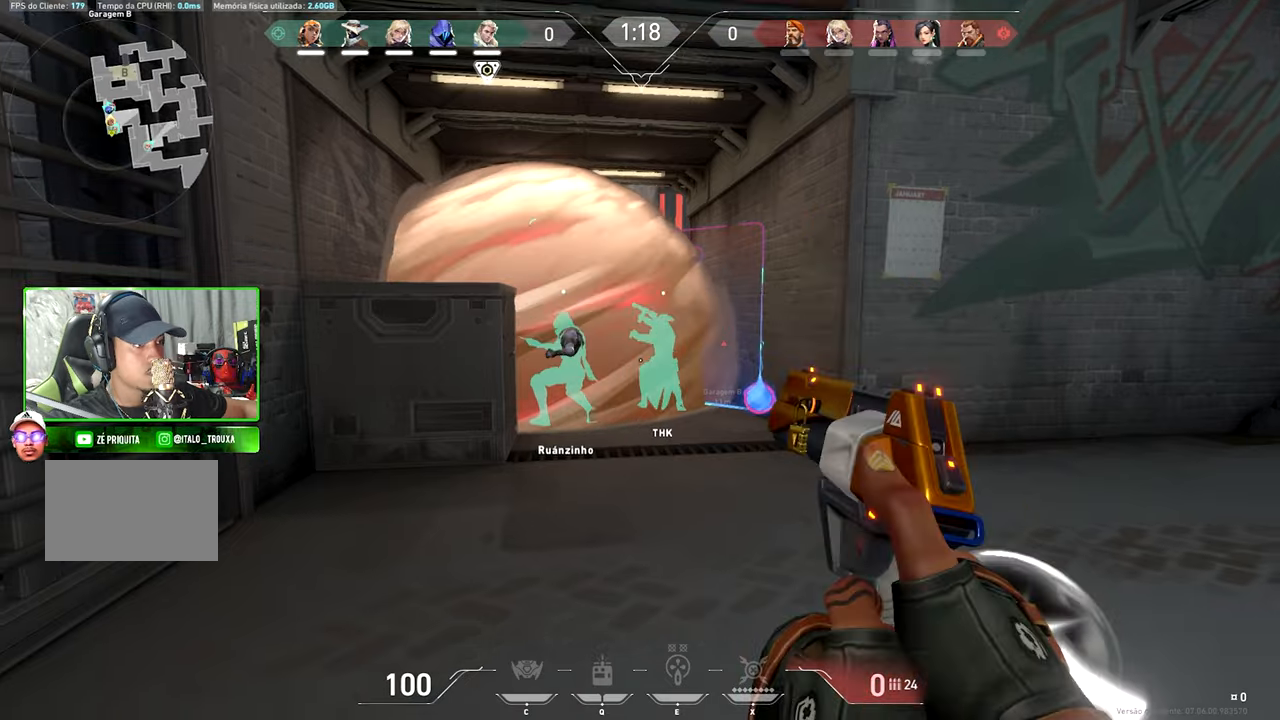
{"keys": ["a", "s"], "mouse": [], "mouse_move": "still", "events": [[284, "s", "down"], [467, "a", "down"]]}
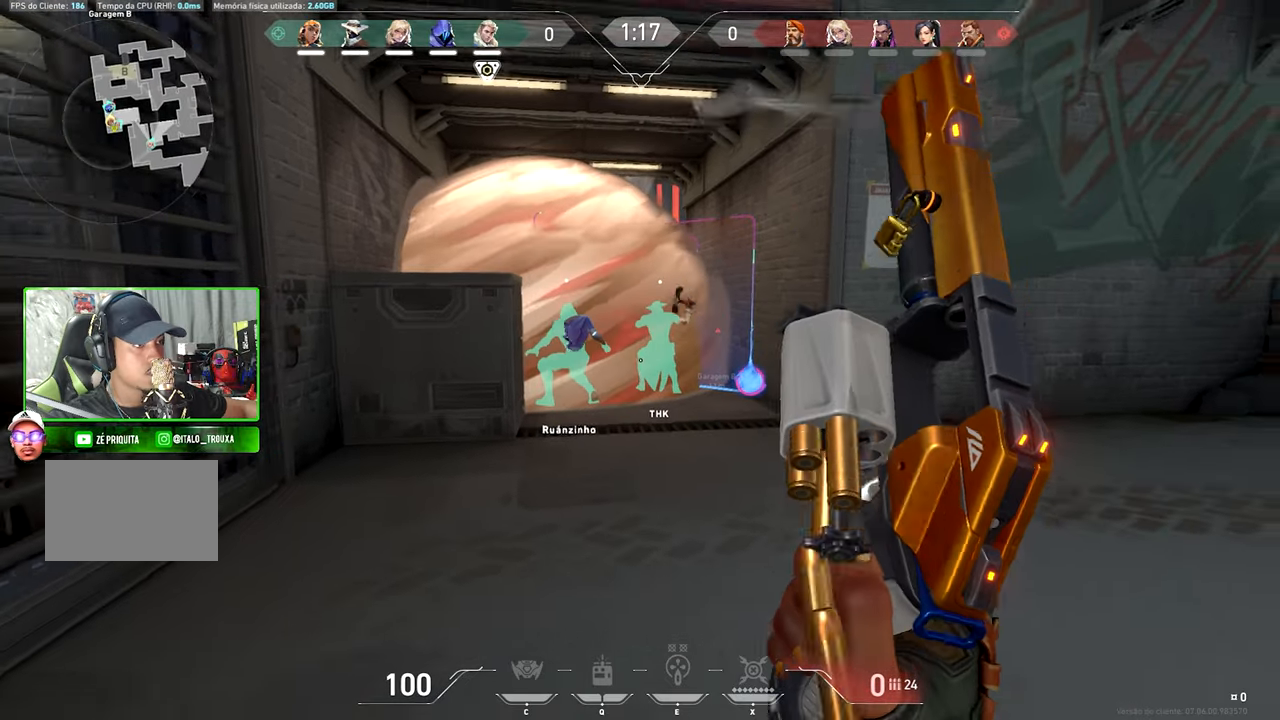
{"keys": ["a"], "mouse": [], "mouse_move": "still", "events": [[250, "a", "up"], [300, "a", "down"], [400, "s", "up"]]}